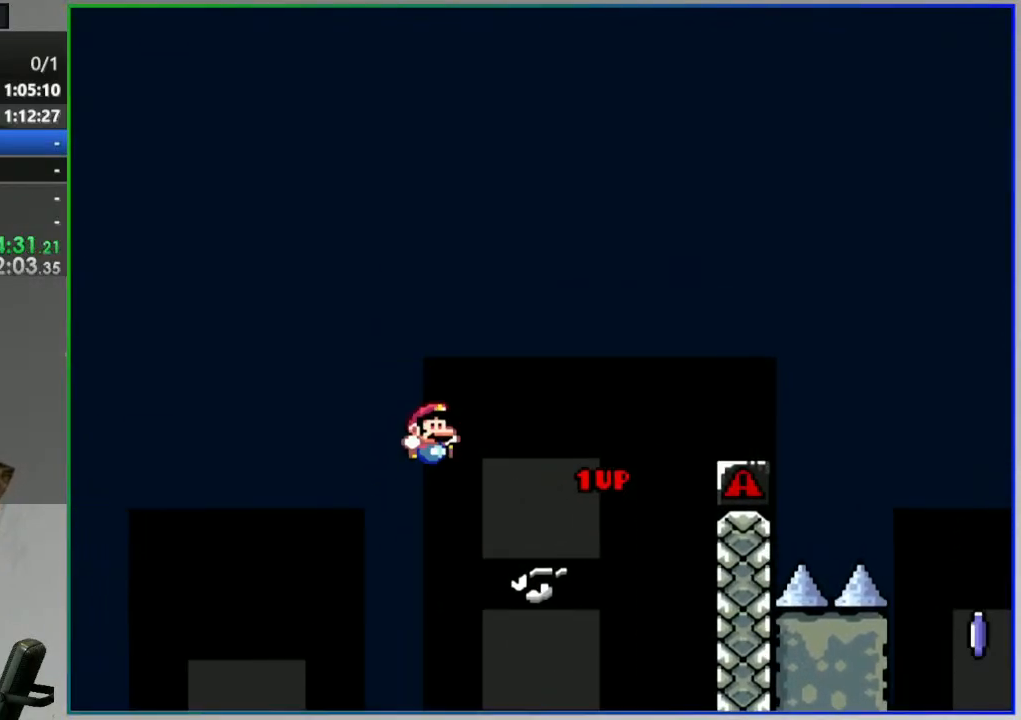
Gameplay with a controller (Nintendo layout); each line is a JSON object with the inputs held at the frame after it (dt_ms = milliseconds from this image to that frame). "events" lists button and stick changes between this image and that frame as [ms after this image, input, new state], when the widget could be followed in between. Not read: DPAD_RIGHT L3 R3 START.
{"dt_ms": 500, "buttons": ["B", "Y"], "events": []}
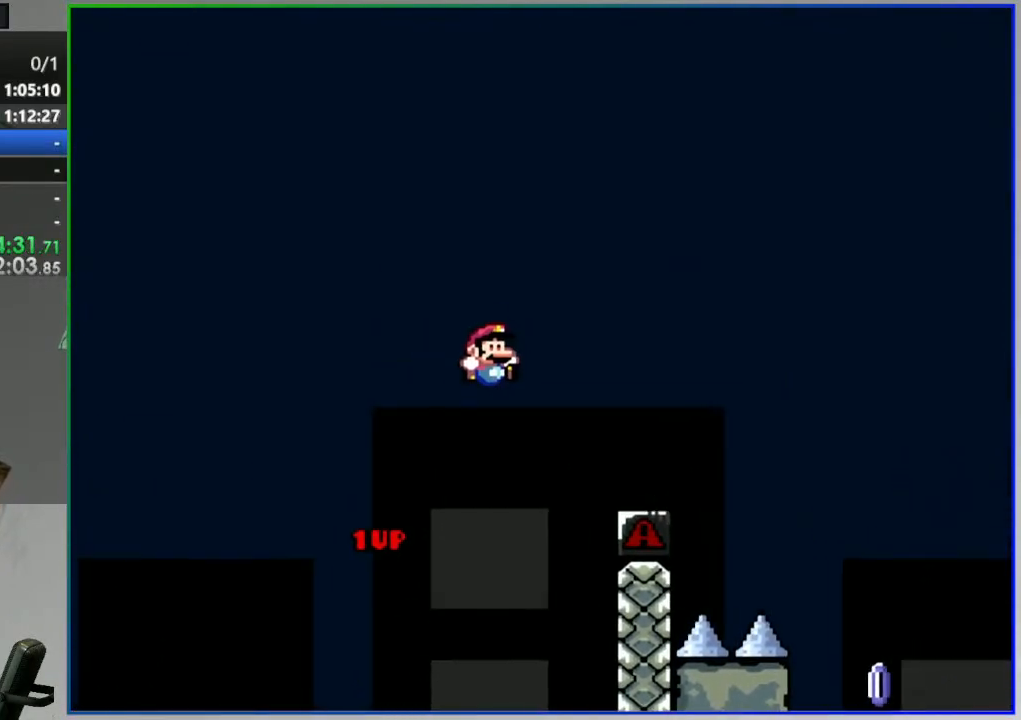
{"dt_ms": 500, "buttons": ["B", "Y"], "events": []}
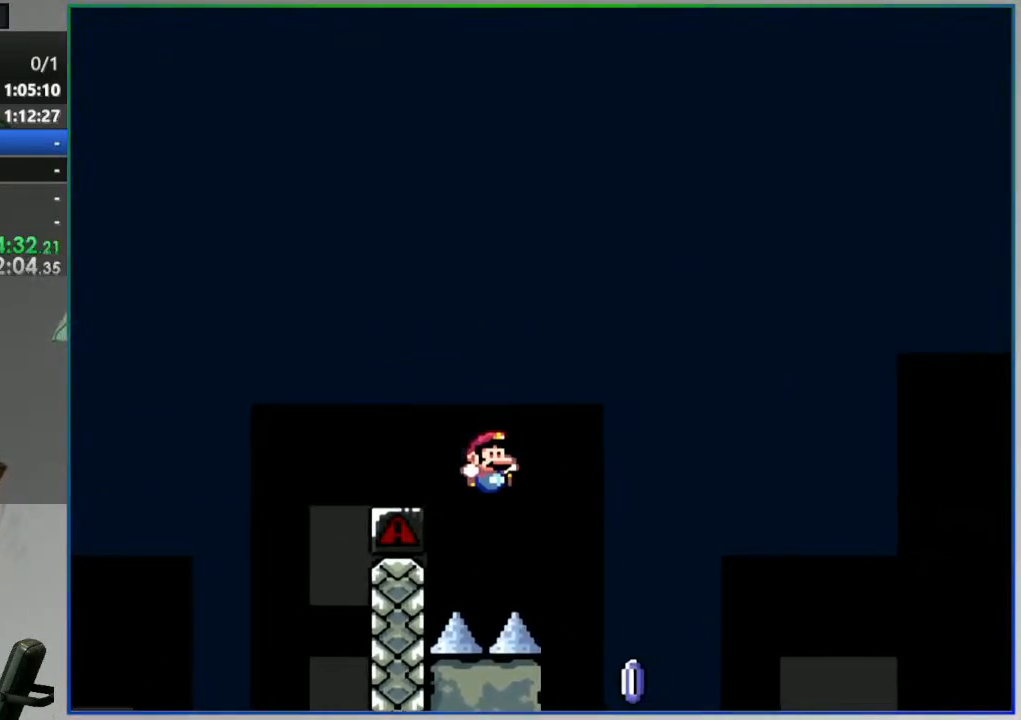
{"dt_ms": 500, "buttons": ["Y"], "events": [[100, "DPAD_LEFT", "down"], [233, "B", "up"], [317, "DPAD_LEFT", "up"]]}
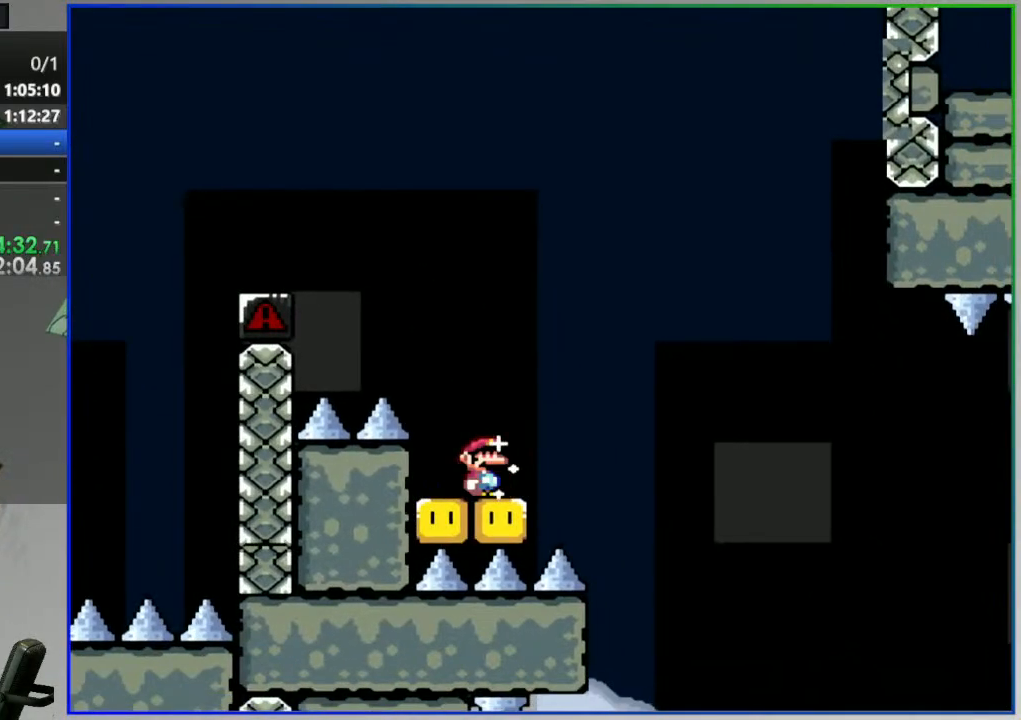
{"dt_ms": 500, "buttons": ["A", "Y"], "events": [[117, "A", "down"]]}
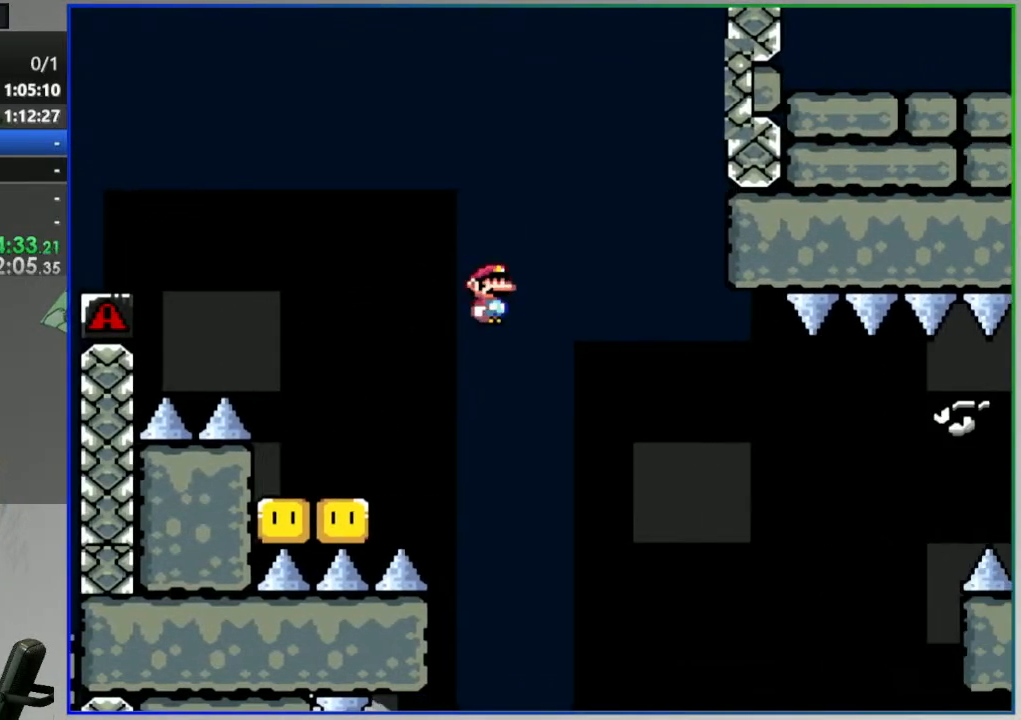
{"dt_ms": 500, "buttons": ["A", "Y"], "events": []}
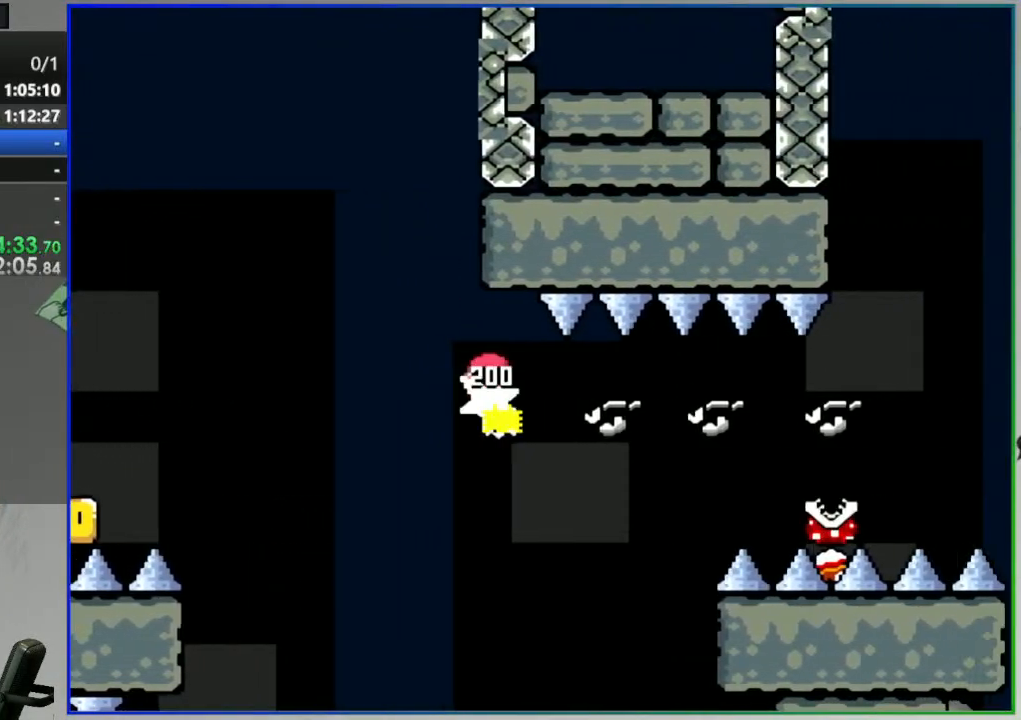
{"dt_ms": 1000, "buttons": ["A", "Y"]}
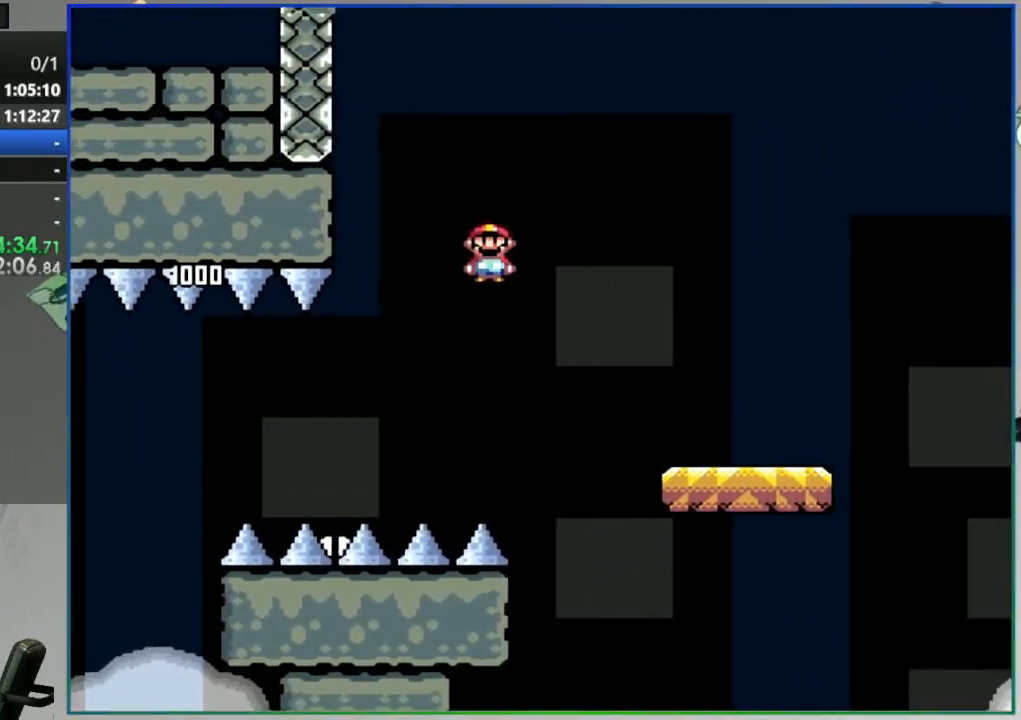
{"dt_ms": 500, "buttons": ["Y"], "events": [[217, "A", "up"]]}
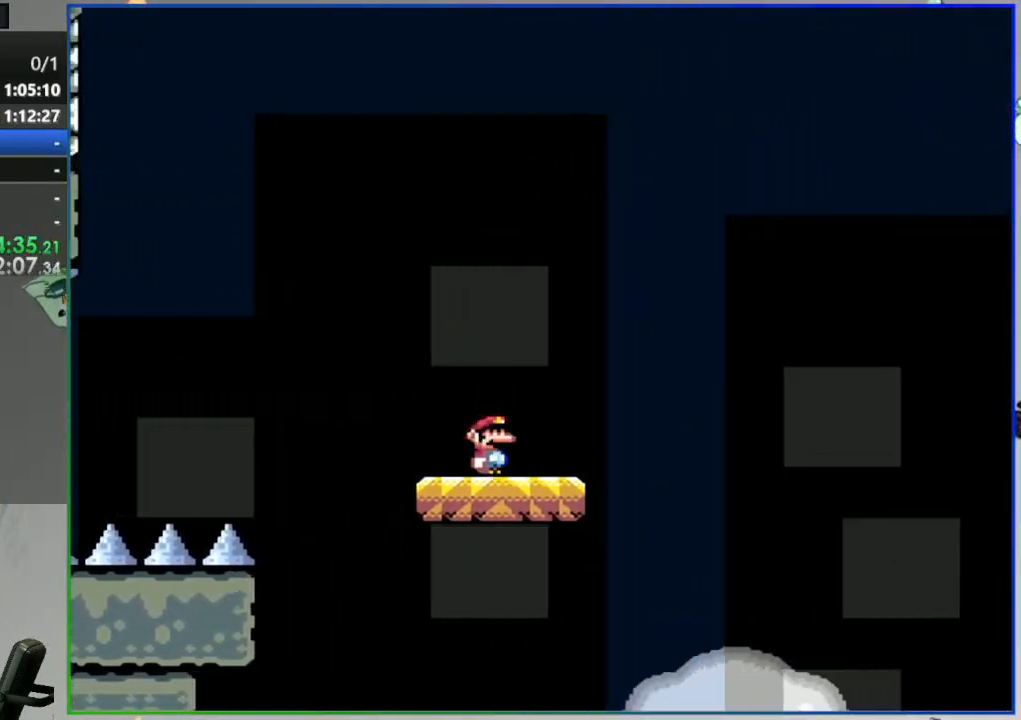
{"dt_ms": 500, "buttons": ["B", "Y", "DPAD_LEFT"], "events": [[33, "B", "down"], [500, "DPAD_LEFT", "down"]]}
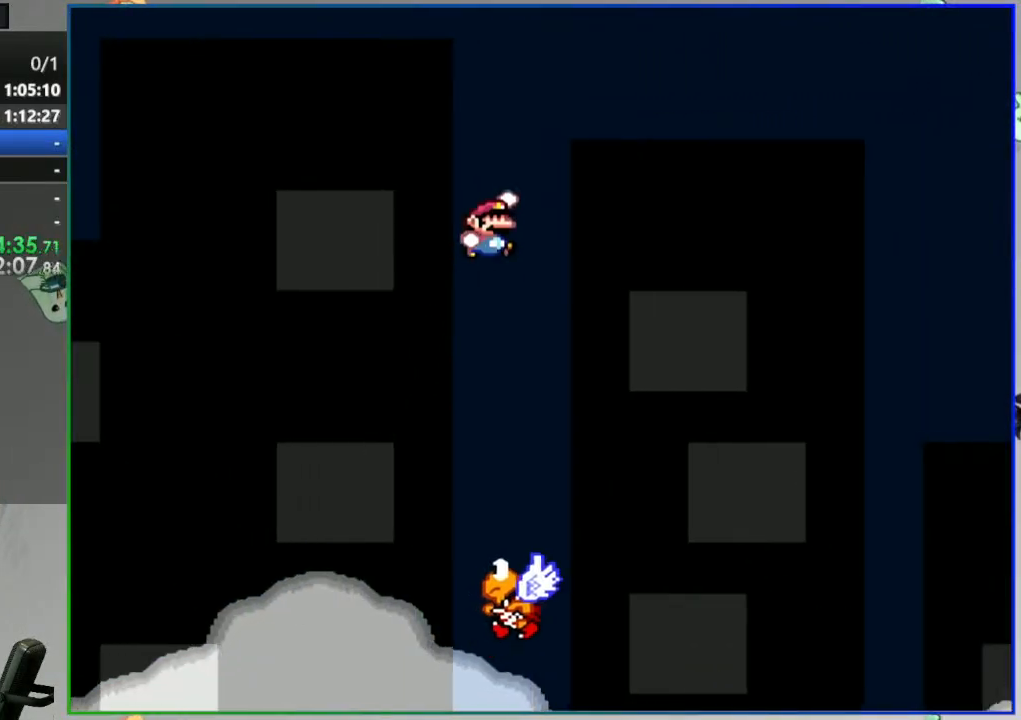
{"dt_ms": 1000, "buttons": ["B", "Y"]}
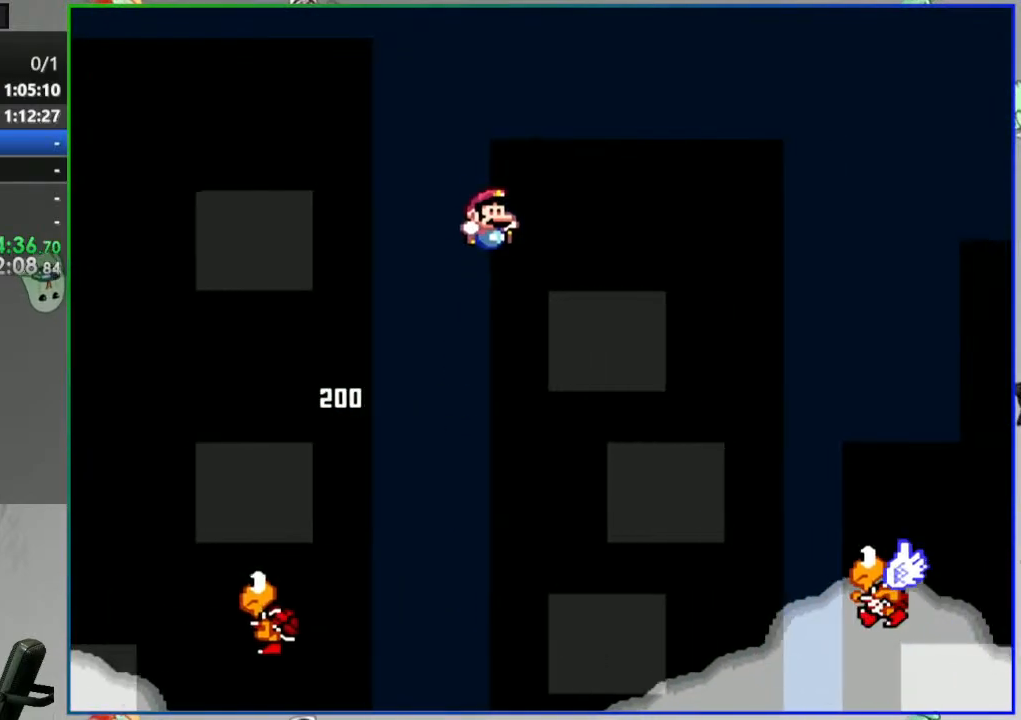
{"dt_ms": 1000, "buttons": []}
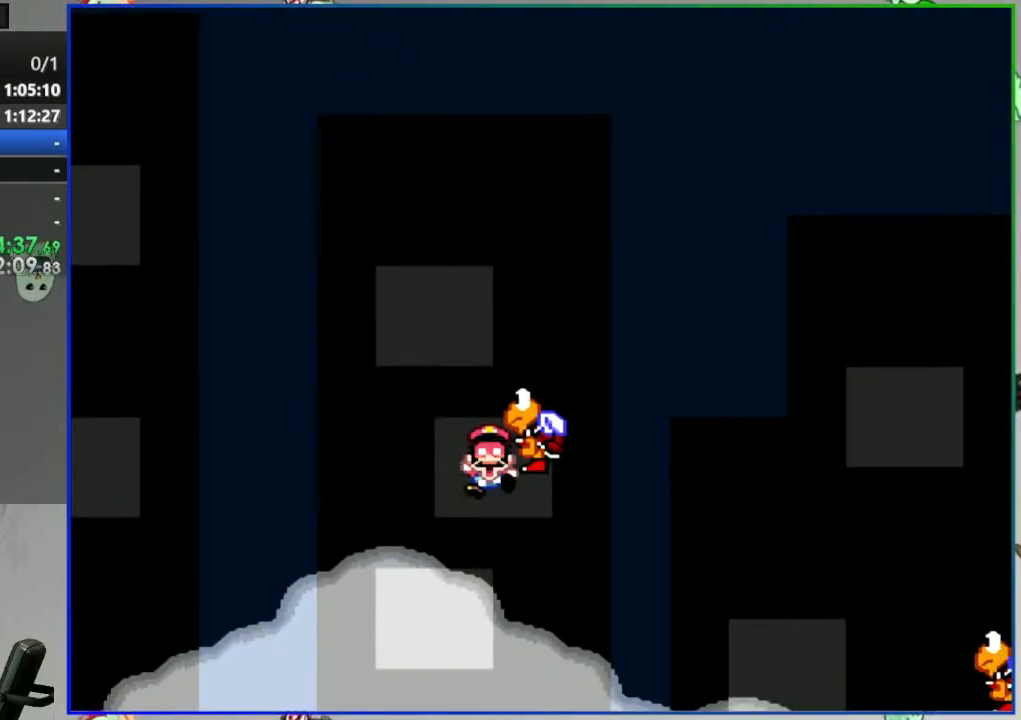
{"dt_ms": 500, "buttons": [], "events": []}
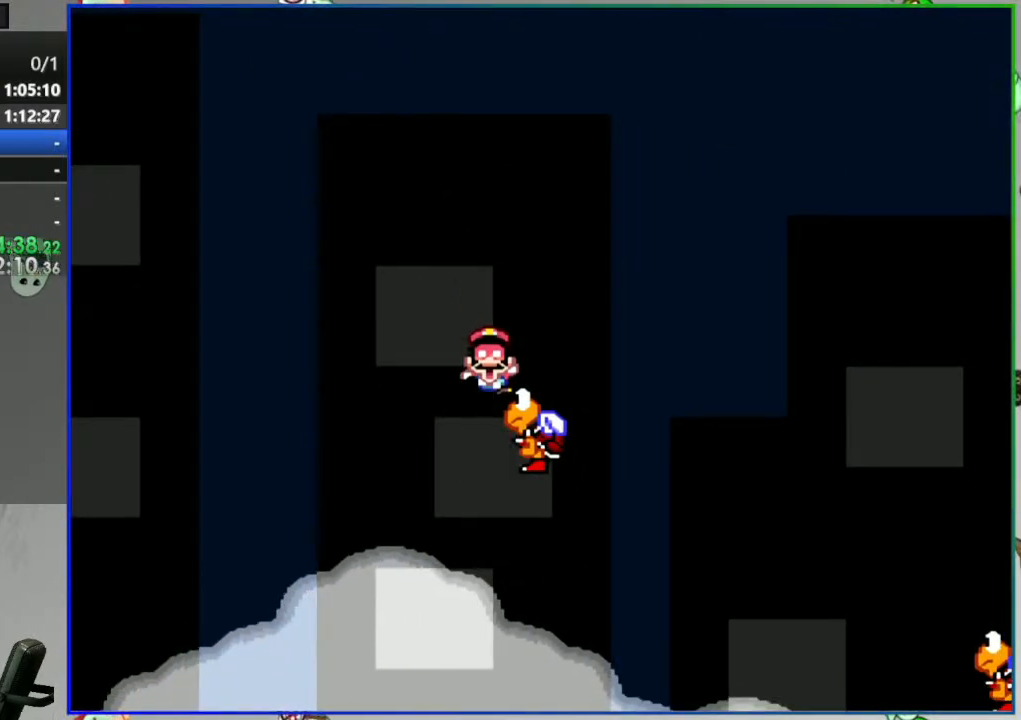
{"dt_ms": 500, "buttons": [], "events": []}
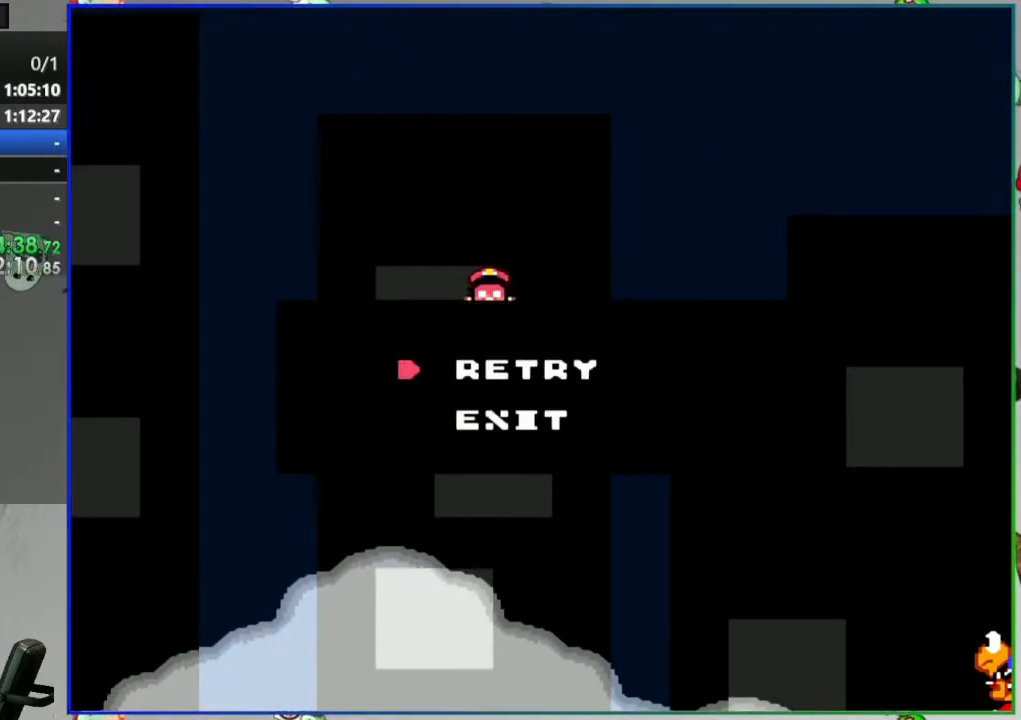
{"dt_ms": 500, "buttons": [], "events": []}
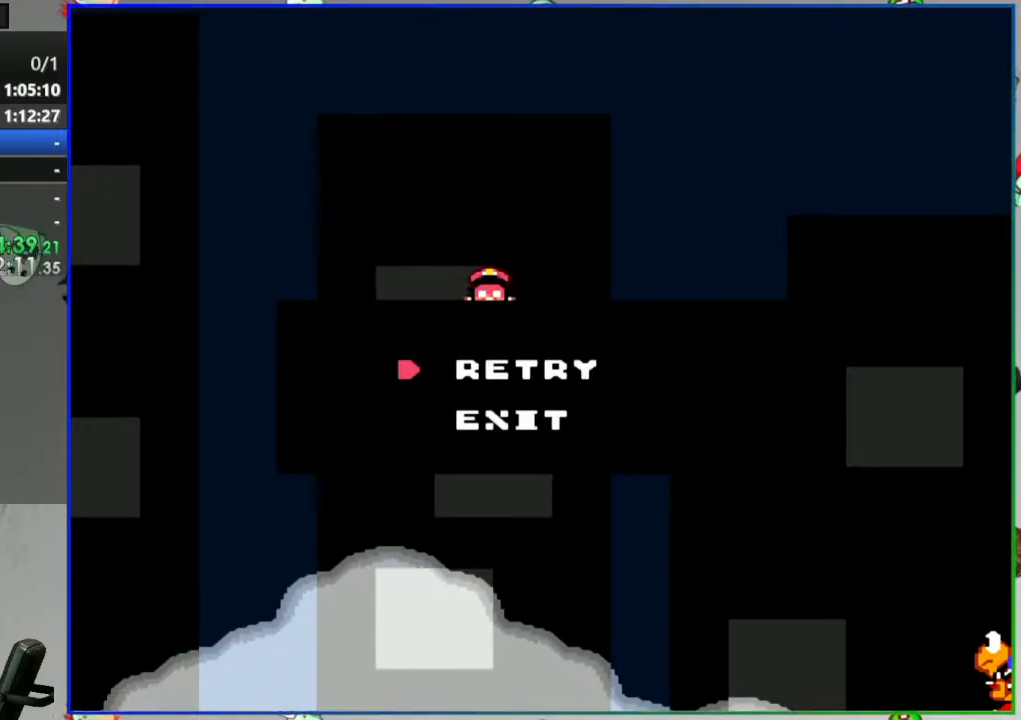
{"dt_ms": 500, "buttons": [], "events": []}
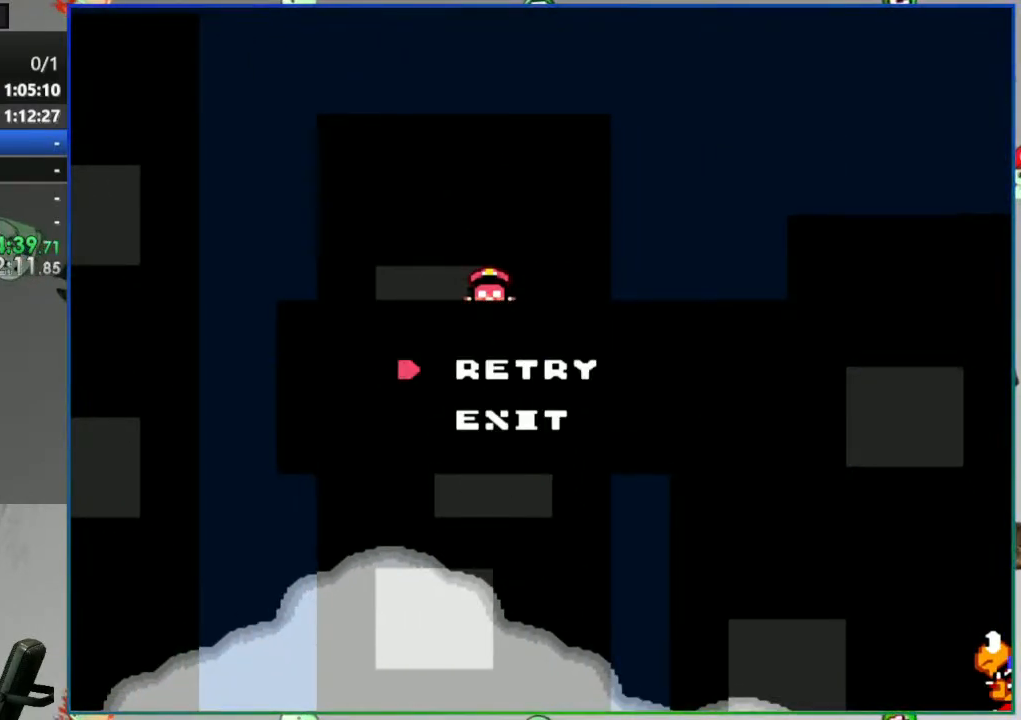
{"dt_ms": 500, "buttons": [], "events": []}
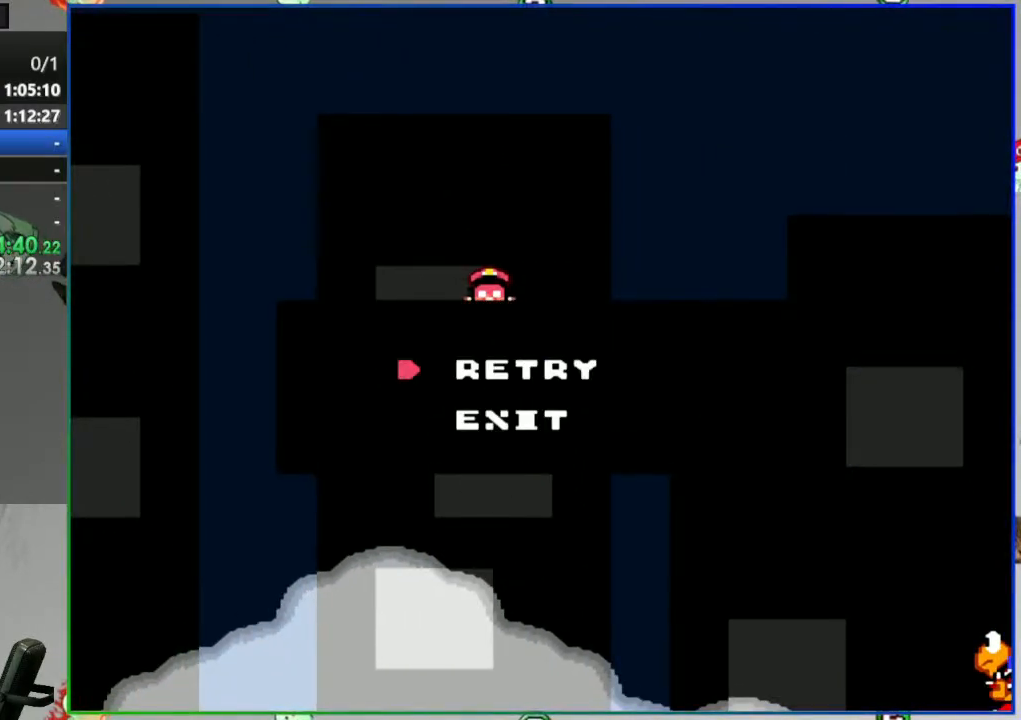
{"dt_ms": 500, "buttons": [], "events": []}
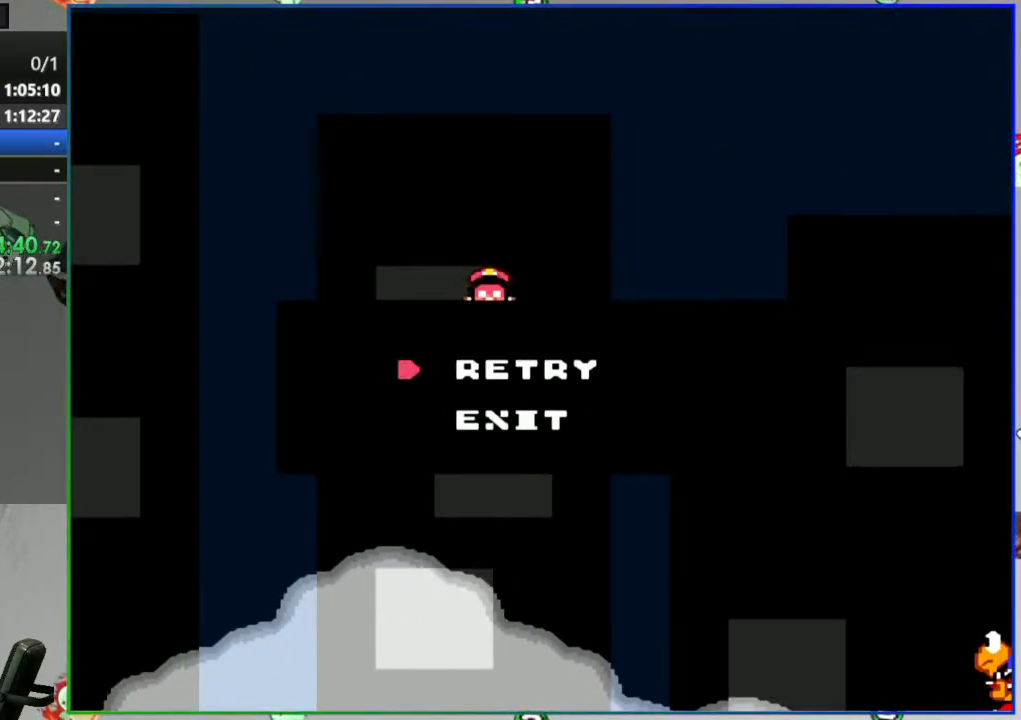
{"dt_ms": 500, "buttons": ["A"], "events": [[500, "A", "down"]]}
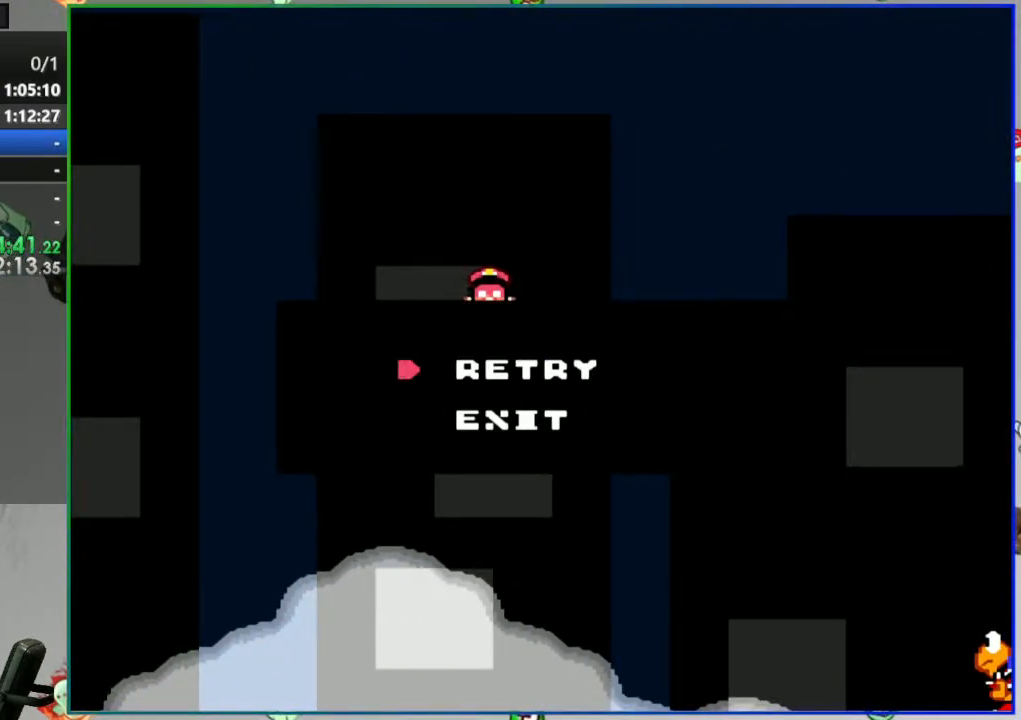
{"dt_ms": 500, "buttons": ["Y"], "events": [[100, "A", "up"], [300, "Y", "down"]]}
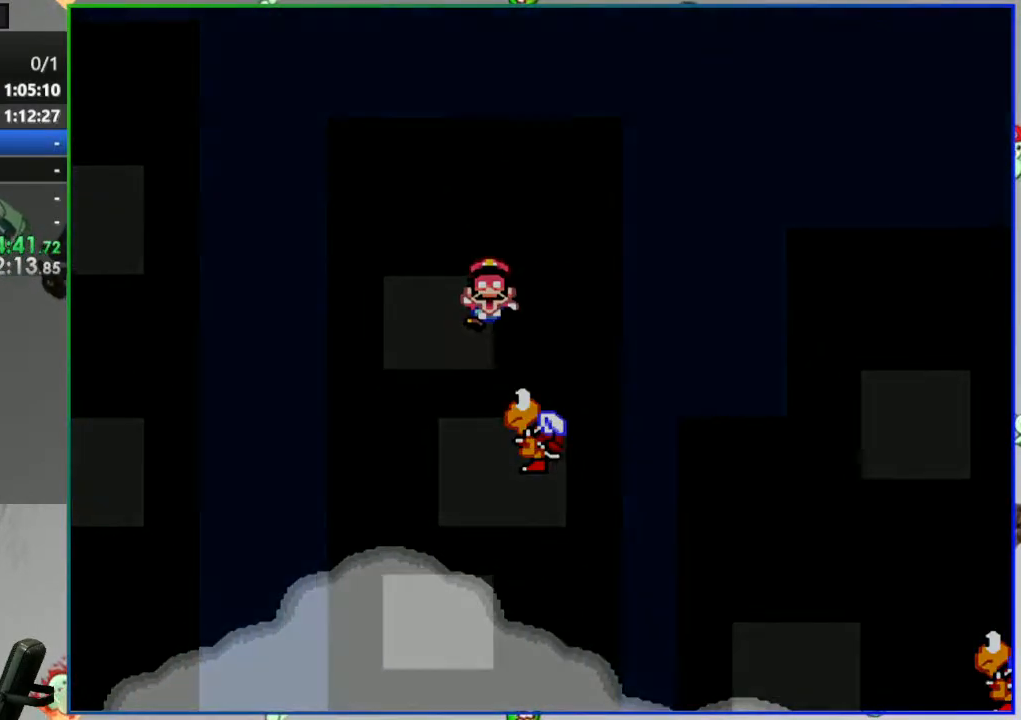
{"dt_ms": 500, "buttons": ["Y"], "events": []}
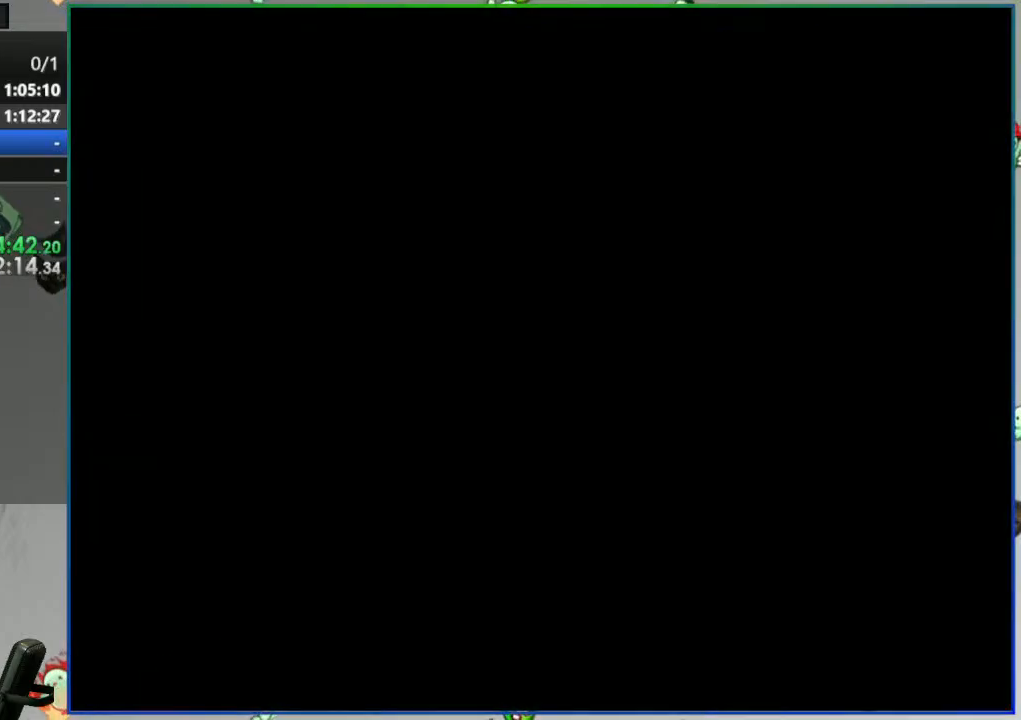
{"dt_ms": 500, "buttons": ["Y"], "events": []}
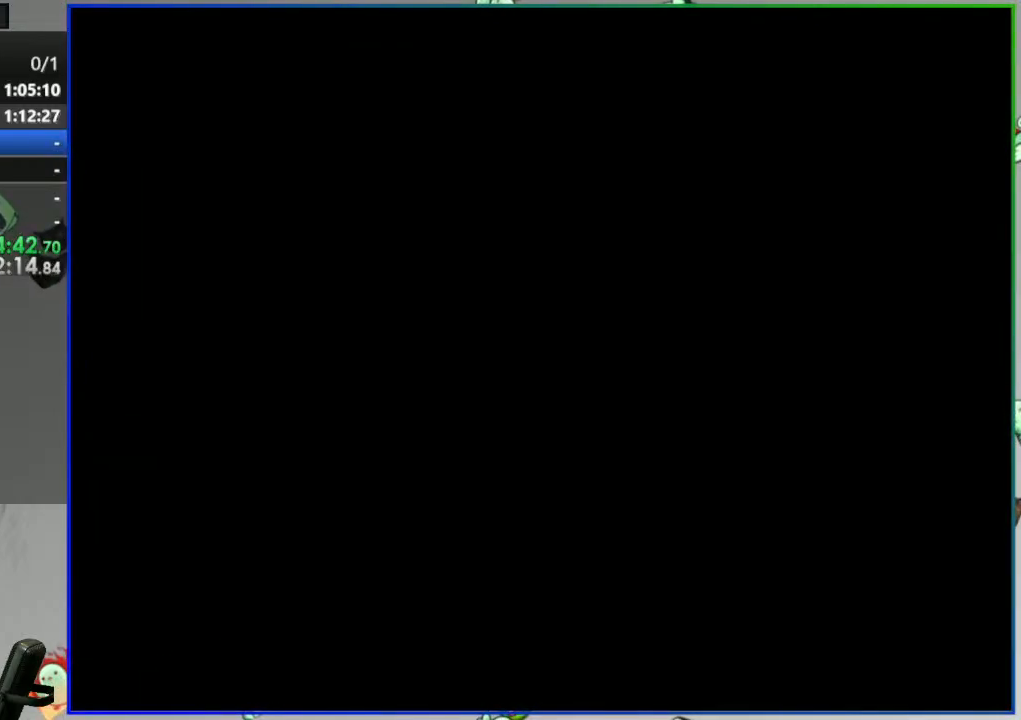
{"dt_ms": 500, "buttons": ["Y"], "events": []}
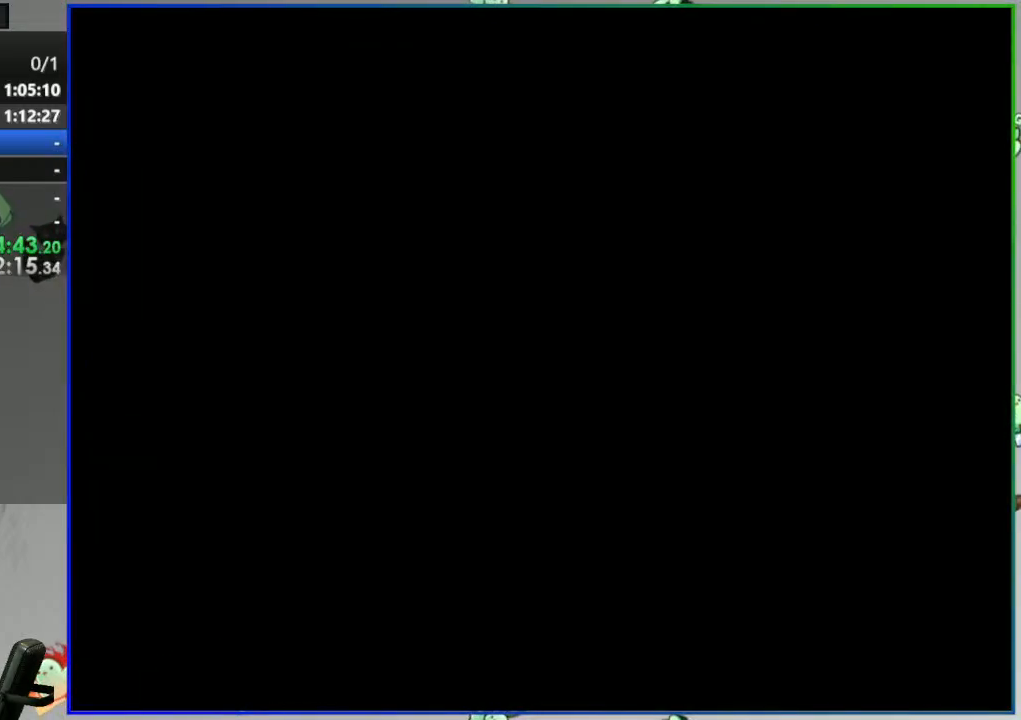
{"dt_ms": 500, "buttons": ["Y"], "events": []}
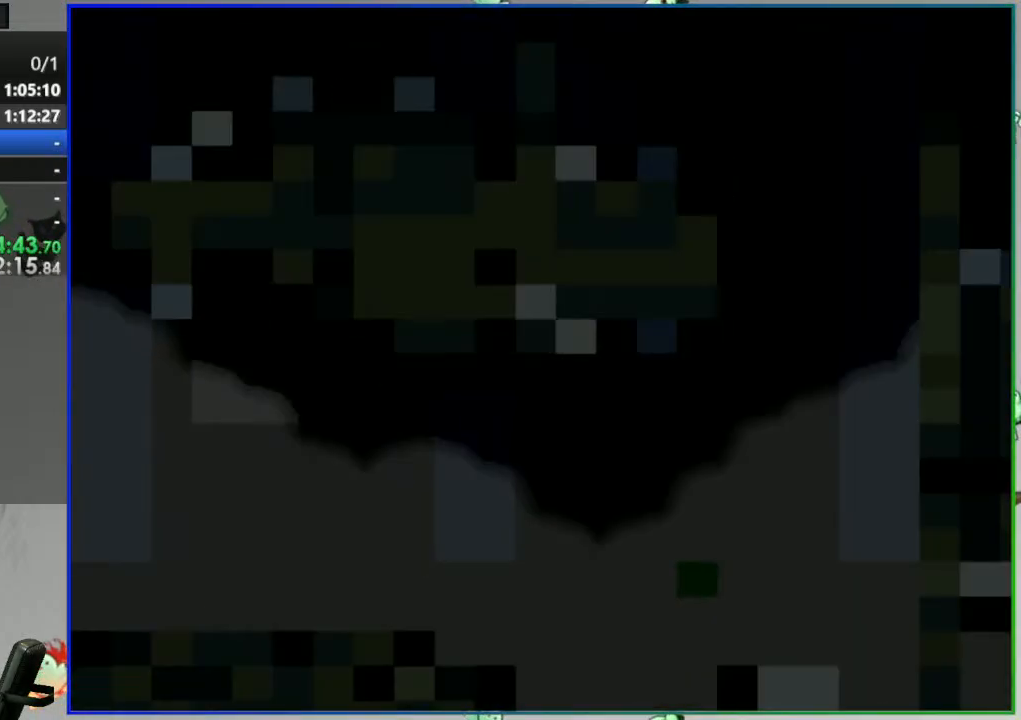
{"dt_ms": 1000, "buttons": ["Y"]}
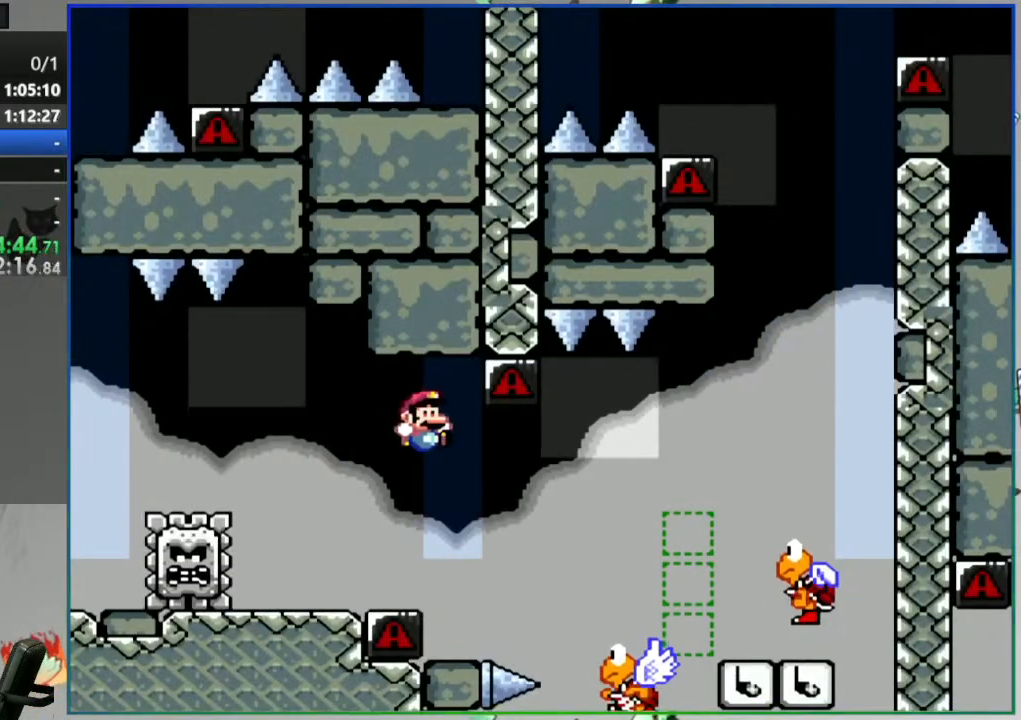
{"dt_ms": 500, "buttons": ["B", "Y"], "events": [[133, "B", "down"]]}
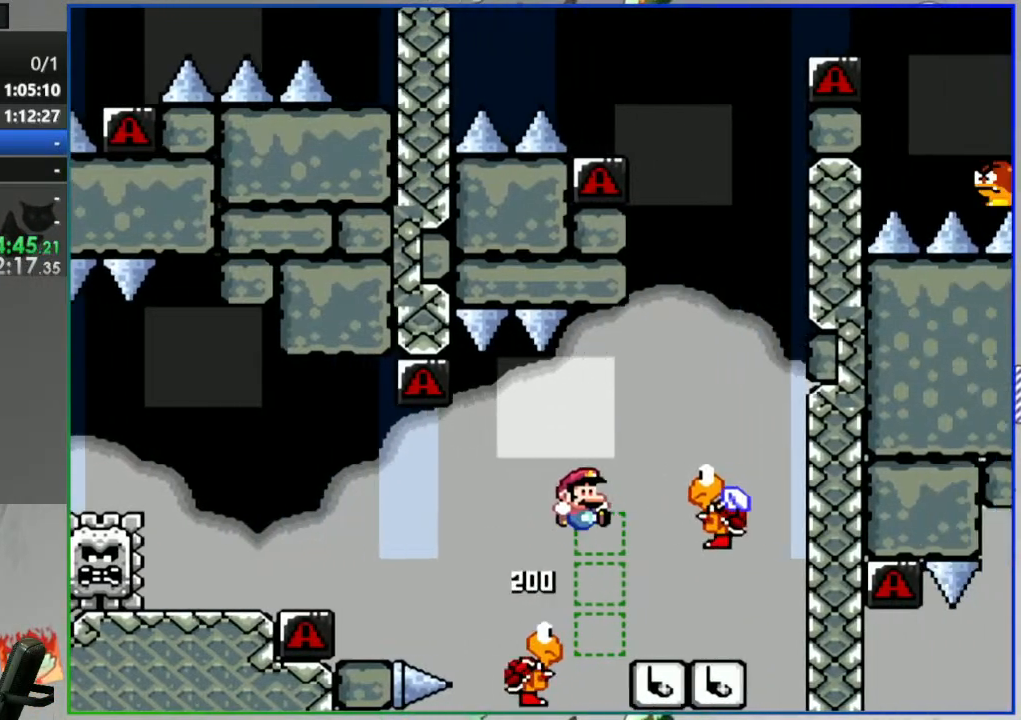
{"dt_ms": 500, "buttons": ["B", "Y"], "events": [[150, "DPAD_LEFT", "down"], [383, "DPAD_LEFT", "up"]]}
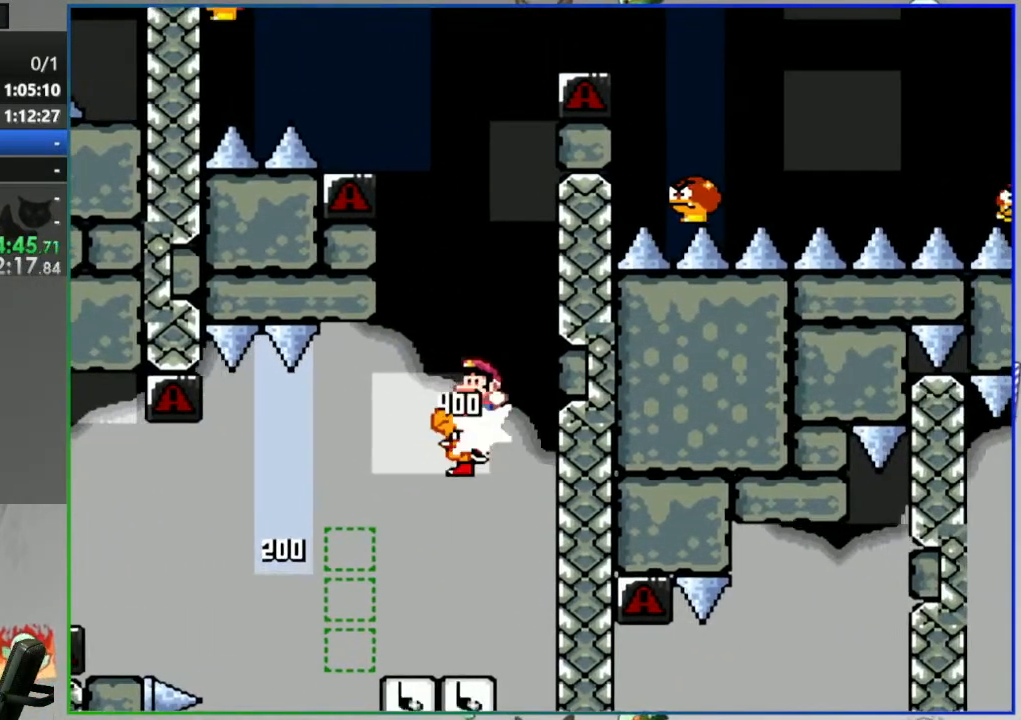
{"dt_ms": 500, "buttons": ["B", "Y"], "events": [[167, "DPAD_LEFT", "down"], [300, "DPAD_LEFT", "up"], [350, "B", "up"], [500, "B", "down"]]}
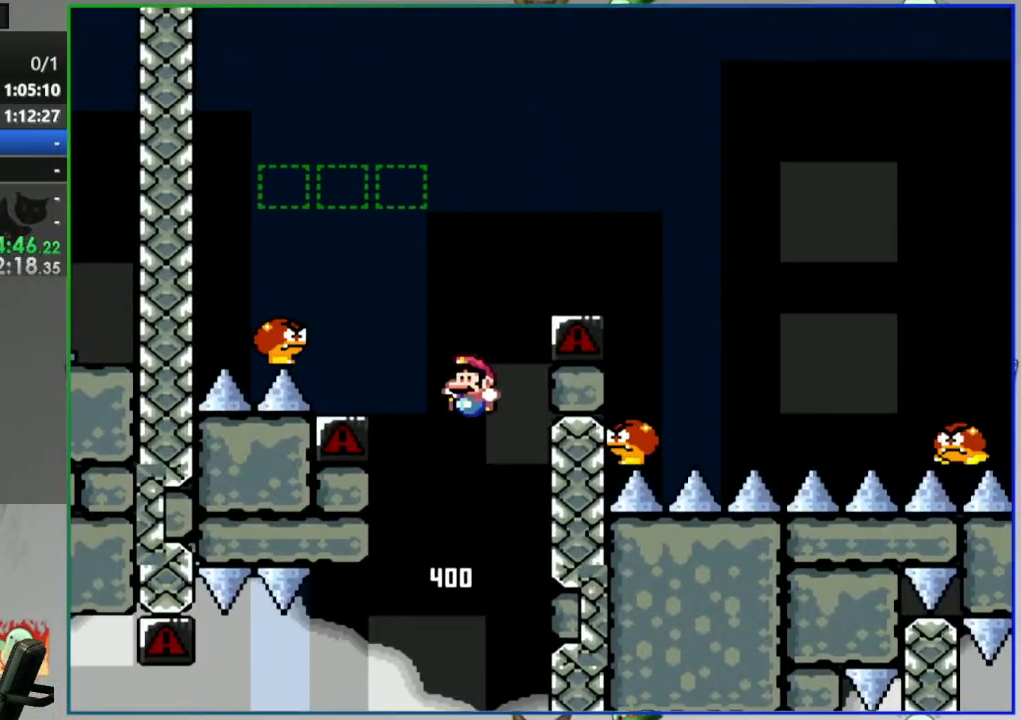
{"dt_ms": 500, "buttons": ["B", "Y"], "events": [[150, "DPAD_LEFT", "down"], [267, "DPAD_LEFT", "up"]]}